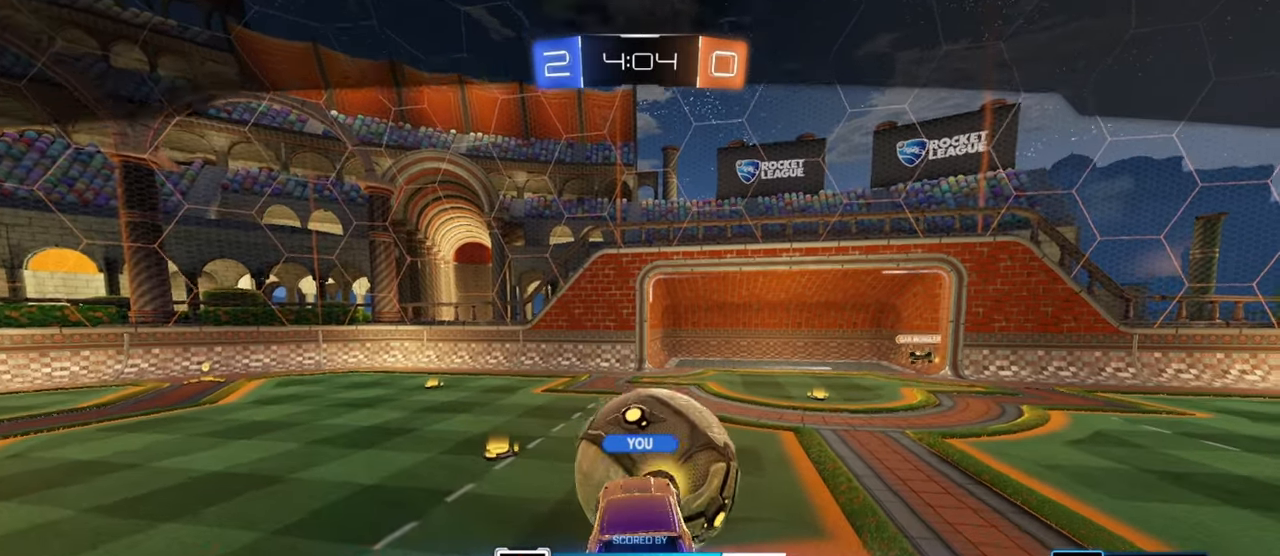
Gameplay with a controller (PlayStation layout); each line is a JSON object with the inputs held at the frame after it. "events" lists button and stick changes between this image and that frame as [ms after this image, input, new state], when the widget could be followed in between. Not read: right_stick.
{"buttons": [], "left_stick": "center", "events": [[333, "CROSS", "down"], [467, "CROSS", "up"]]}
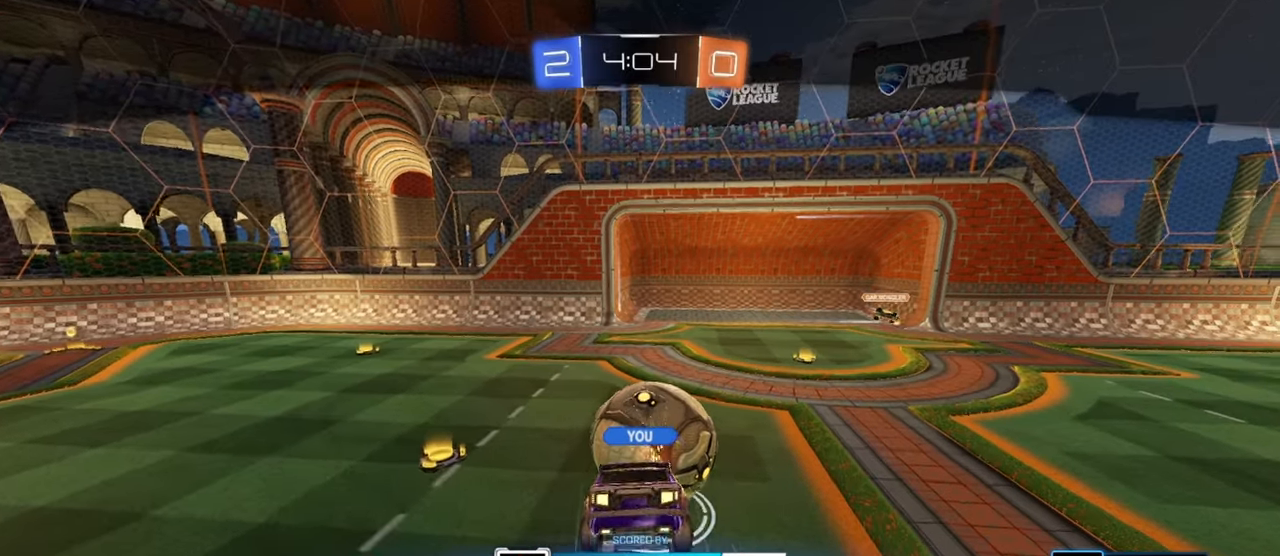
{"buttons": [], "left_stick": "center", "events": []}
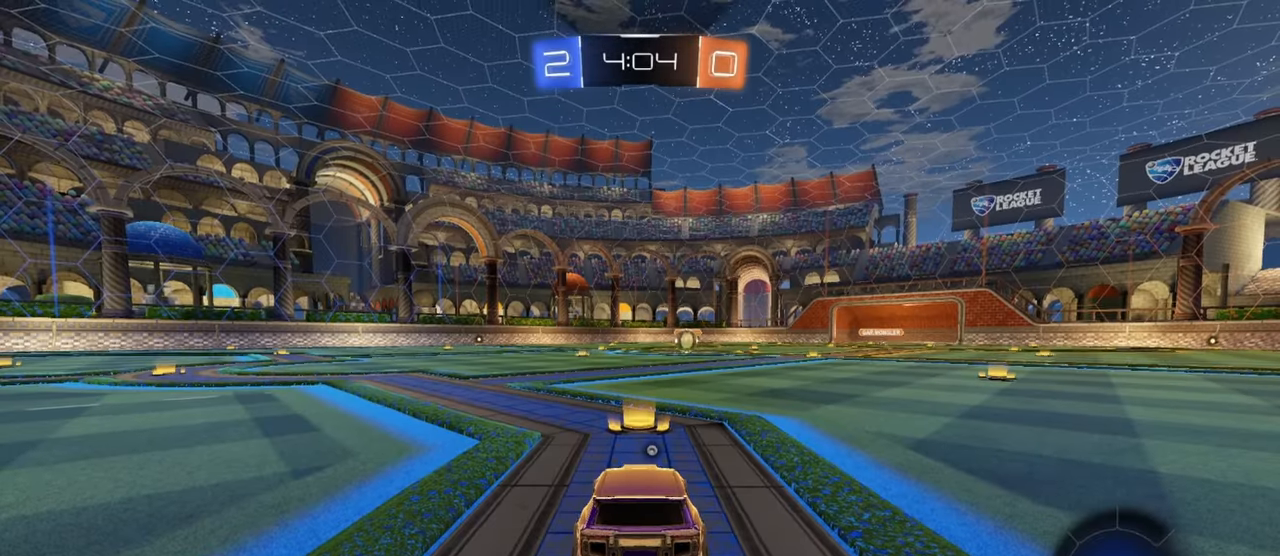
{"buttons": [], "left_stick": "center", "events": []}
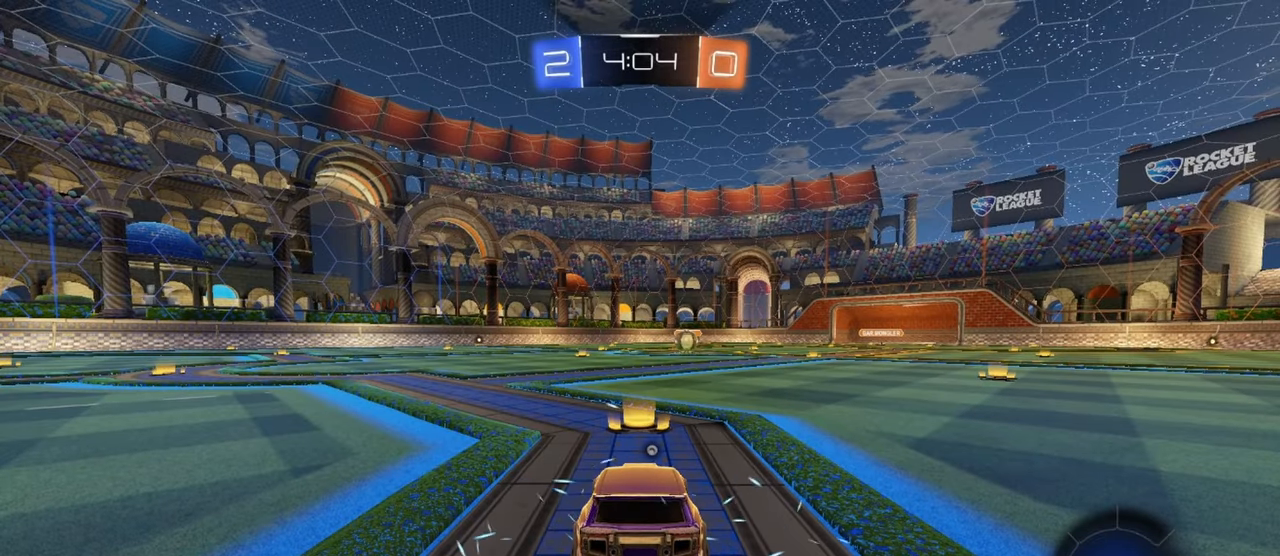
{"buttons": [], "left_stick": "center", "events": []}
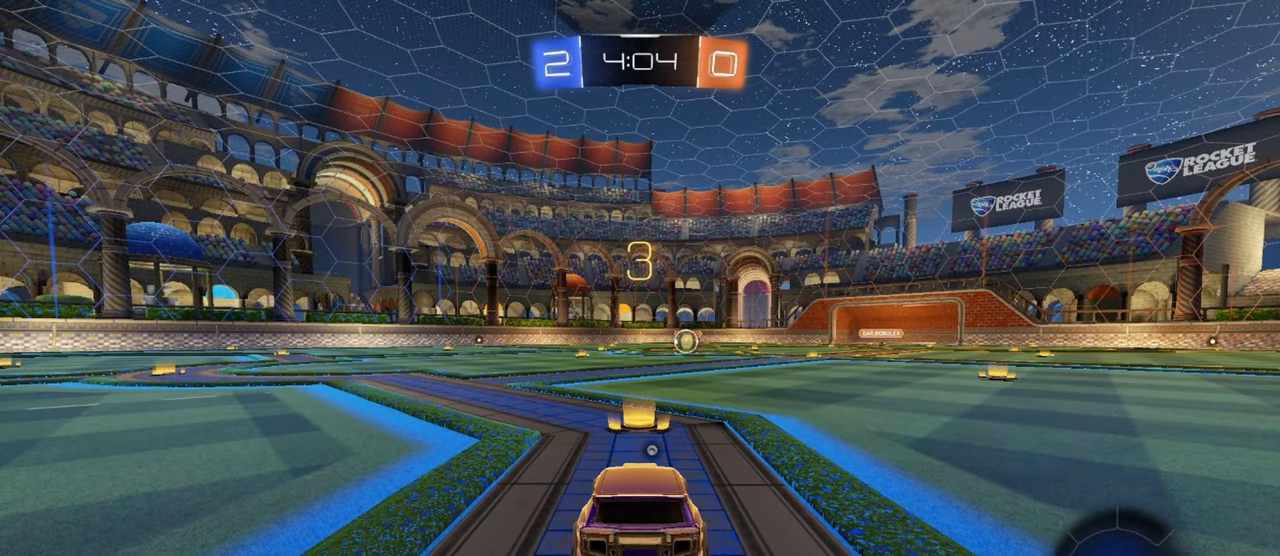
{"buttons": ["TRIANGLE"], "left_stick": "center", "events": [[467, "TRIANGLE", "down"]]}
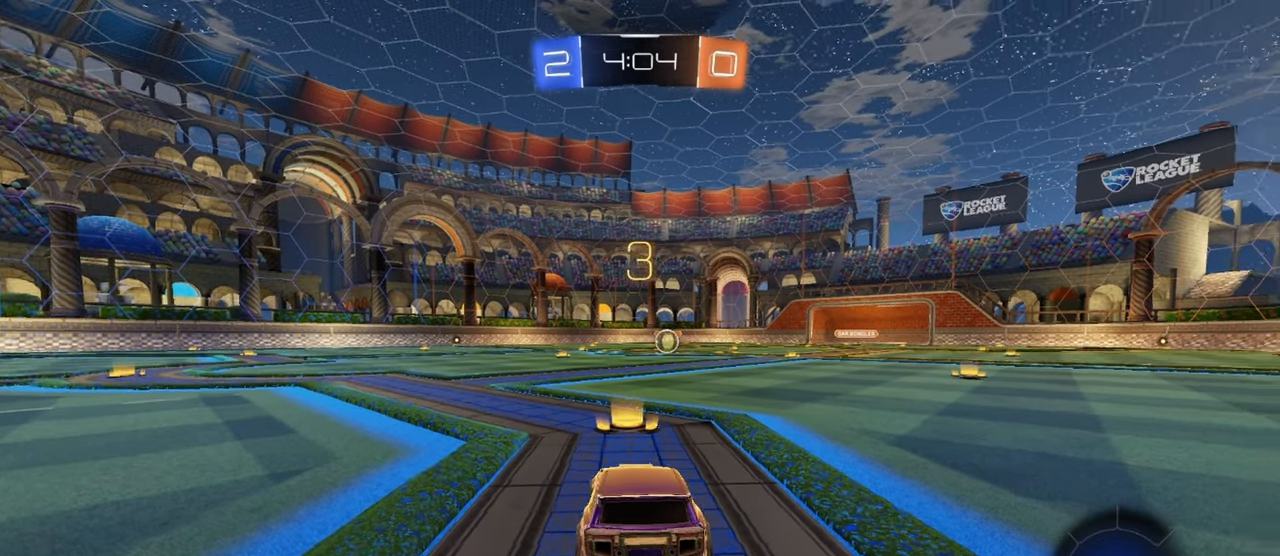
{"buttons": [], "left_stick": "center", "events": [[50, "TRIANGLE", "up"]]}
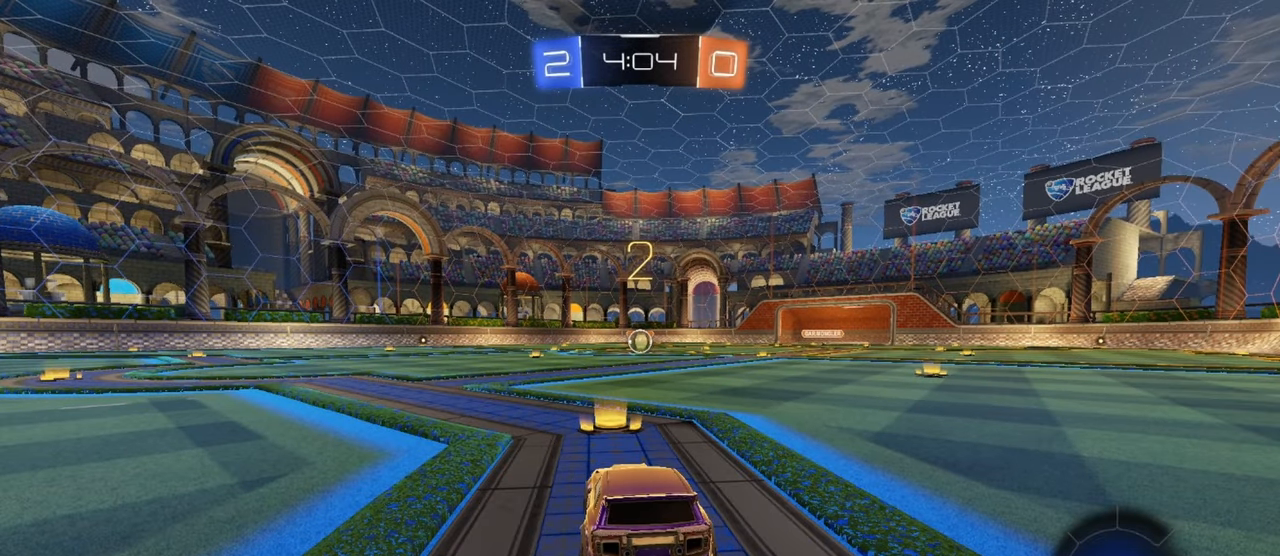
{"buttons": ["R1", "R2"], "left_stick": "center", "events": [[317, "R1", "down"], [367, "R2", "down"]]}
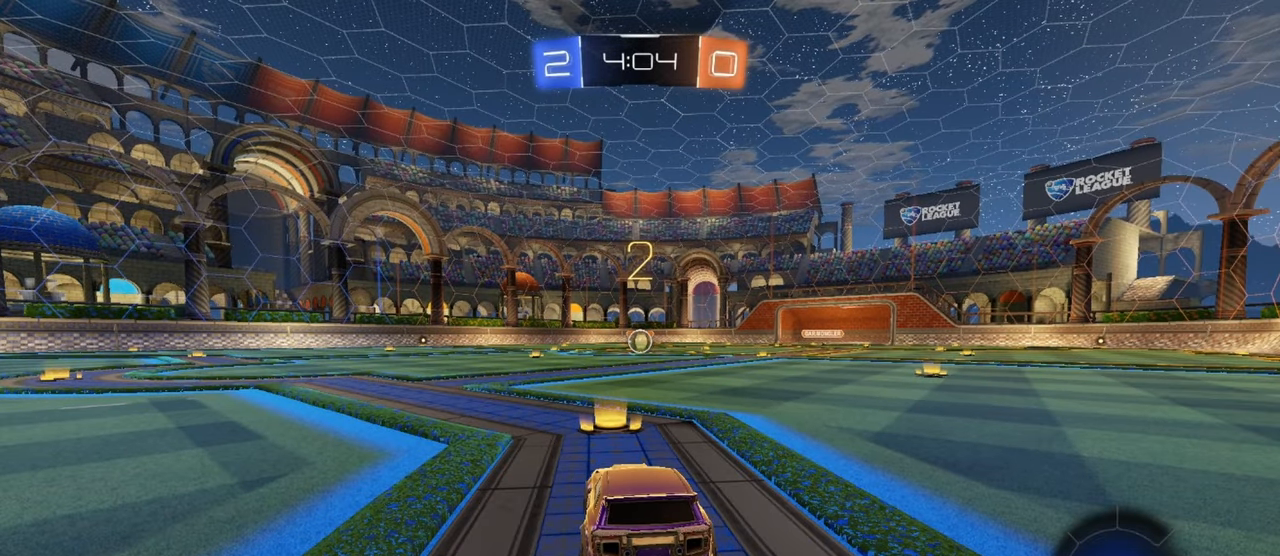
{"buttons": ["R1", "R2"], "left_stick": "center", "events": []}
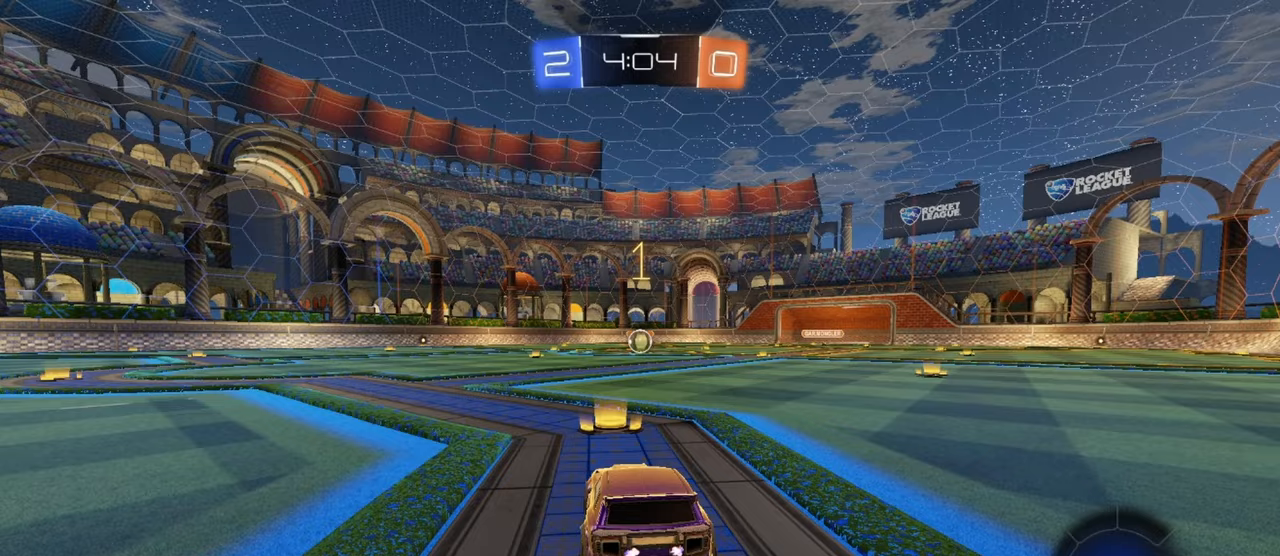
{"buttons": ["R1", "R2"], "left_stick": "center", "events": []}
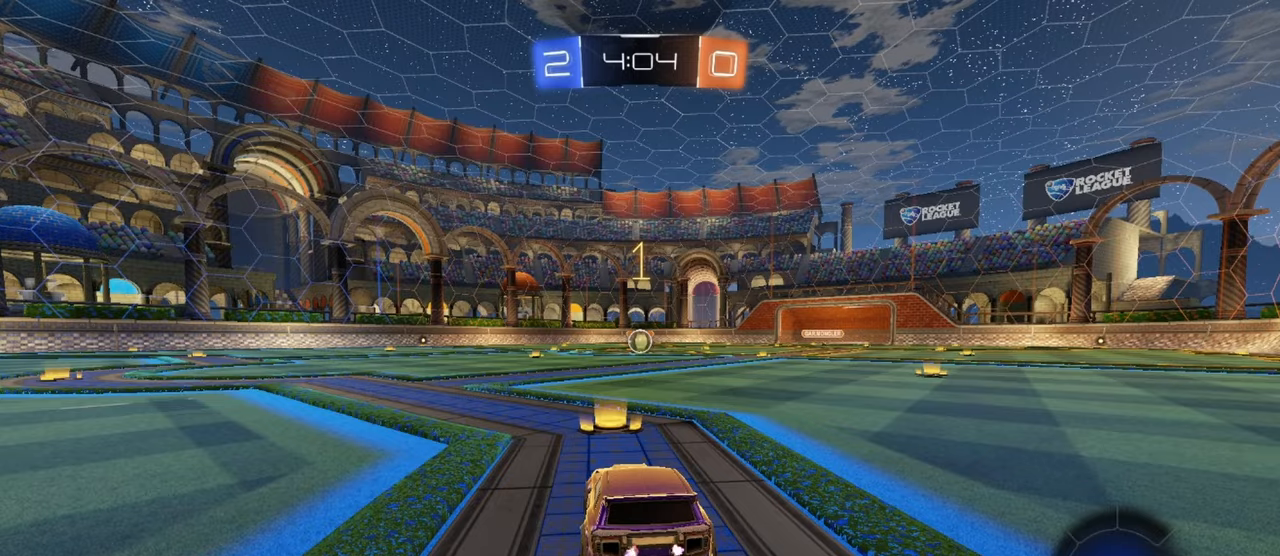
{"buttons": ["CROSS", "R1", "R2"], "left_stick": "center", "events": [[233, "left_stick", "left"], [300, "left_stick", "center"], [483, "CROSS", "down"]]}
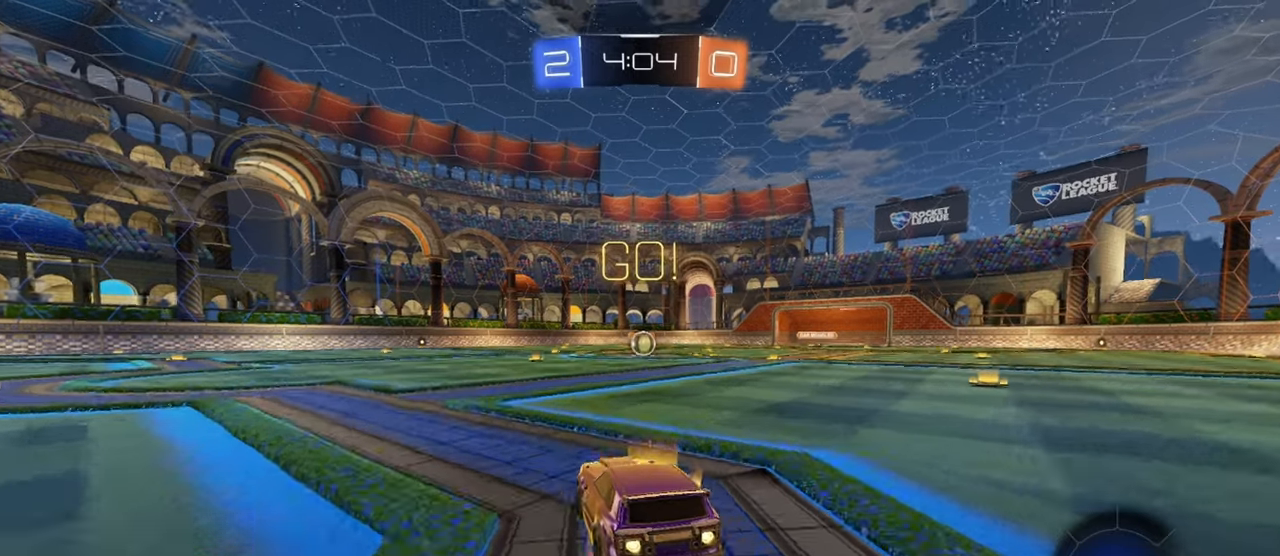
{"buttons": ["SQUARE", "R1", "R2"], "left_stick": "down-right", "events": [[17, "left_stick", "up-right"], [33, "CROSS", "up"], [67, "CROSS", "down"], [133, "left_stick", "down-right"], [183, "left_stick", "down"], [200, "CROSS", "up"], [200, "L3", "down"], [283, "SQUARE", "down"], [467, "L3", "up"], [500, "left_stick", "down-right"]]}
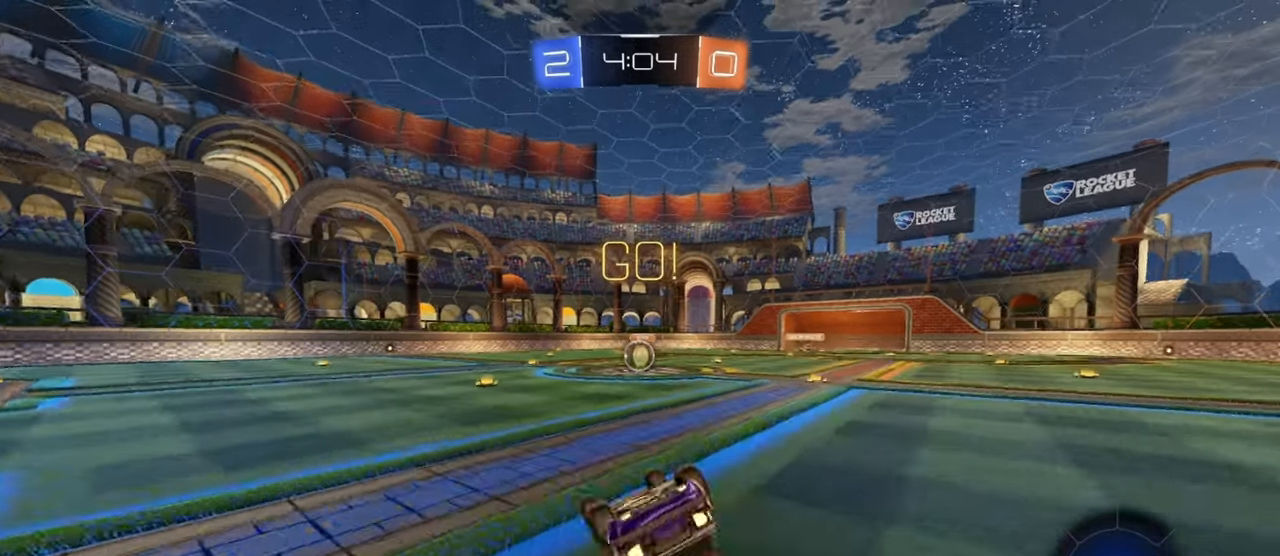
{"buttons": ["L2", "R1", "R2"], "left_stick": "center", "events": [[400, "left_stick", "center"], [417, "L2", "down"], [450, "SQUARE", "up"]]}
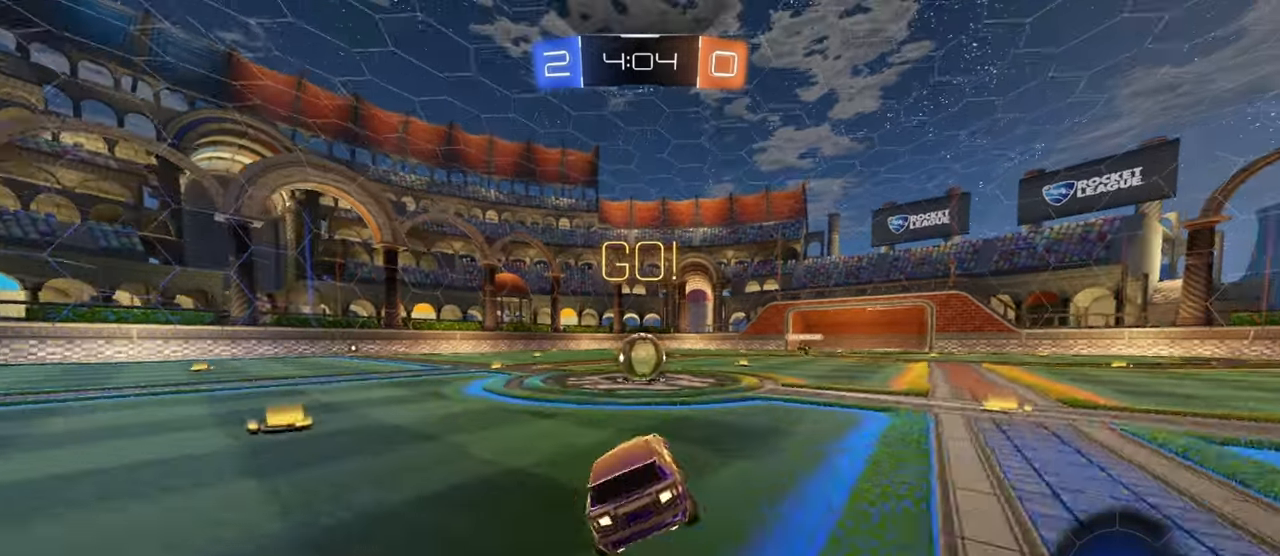
{"buttons": ["R1", "R2"], "left_stick": "up-left", "events": [[50, "L2", "up"], [333, "CROSS", "down"], [350, "left_stick", "up-left"], [417, "CROSS", "up"]]}
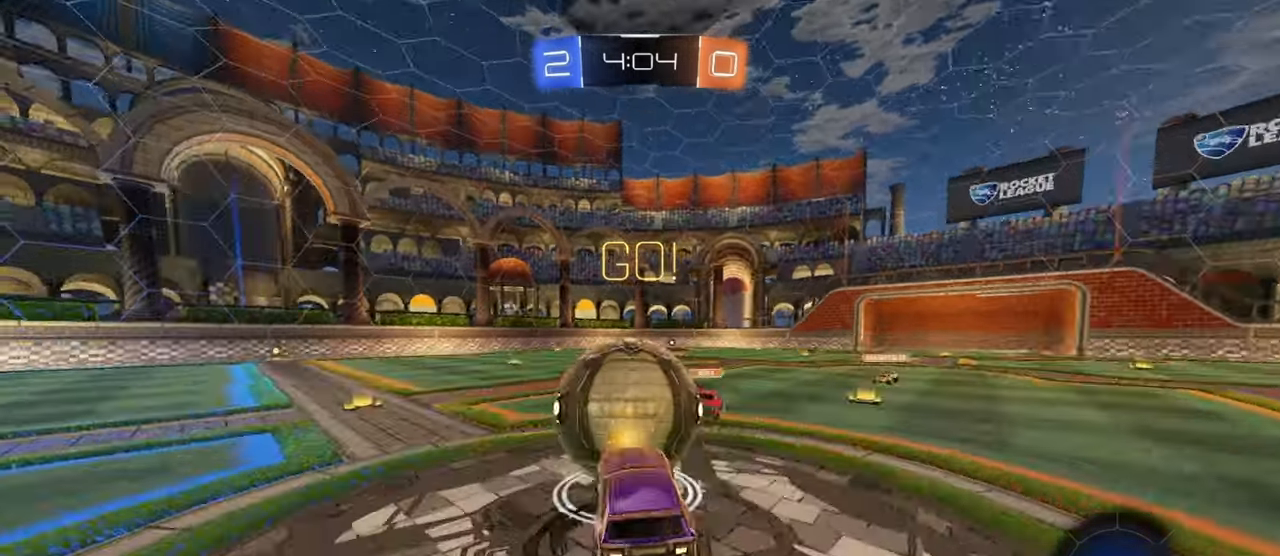
{"buttons": ["L1", "R1", "R2"], "left_stick": "up-right", "events": [[83, "L2", "down"], [167, "left_stick", "right"], [250, "left_stick", "up-right"], [433, "L1", "down"], [433, "L2", "up"]]}
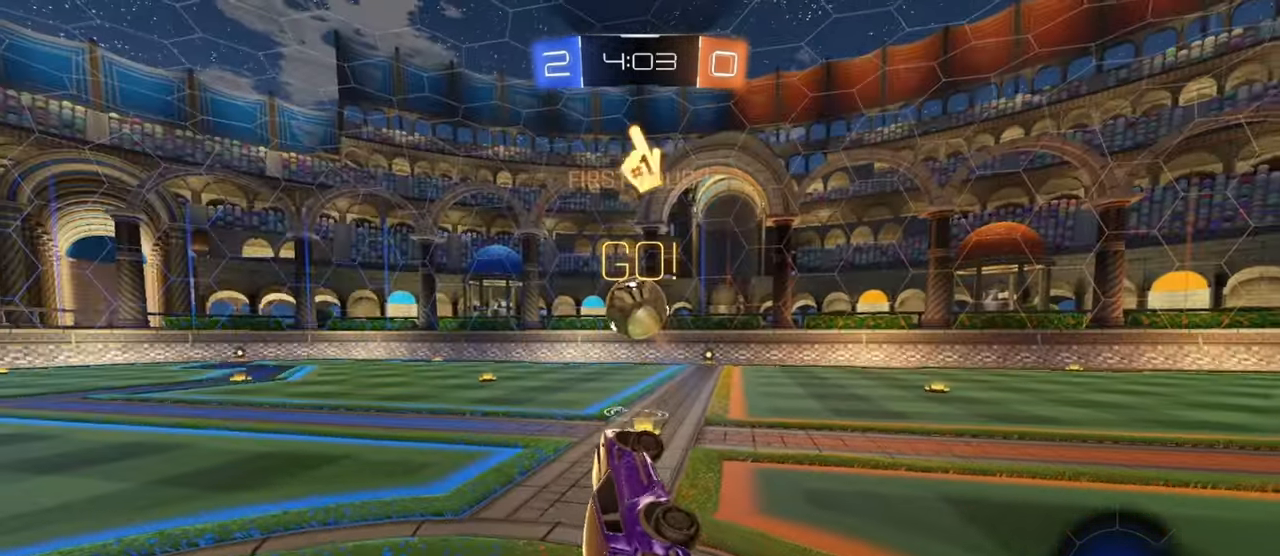
{"buttons": ["CROSS", "L1", "R1", "R2"], "left_stick": "up-right", "events": [[150, "L1", "up"], [200, "left_stick", "down"], [250, "L1", "down"], [433, "CROSS", "down"], [433, "left_stick", "up-right"]]}
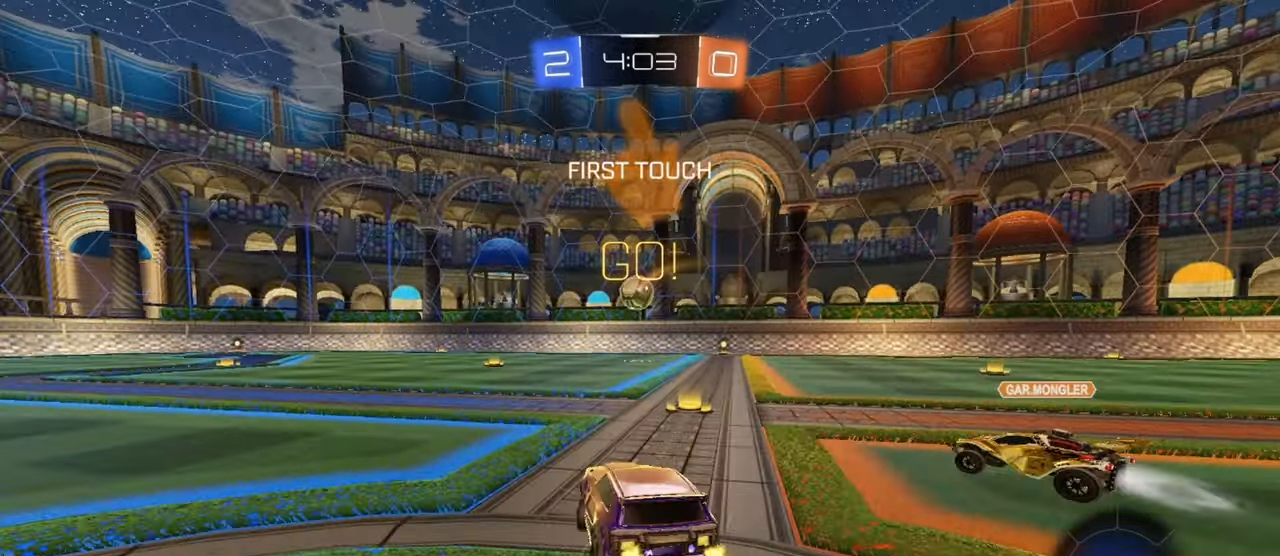
{"buttons": ["R1", "R2"], "left_stick": "down-right", "events": [[67, "CROSS", "up"], [200, "CROSS", "down"], [267, "CROSS", "up"], [300, "CROSS", "down"], [317, "L1", "up"], [367, "left_stick", "down-right"], [450, "CROSS", "up"]]}
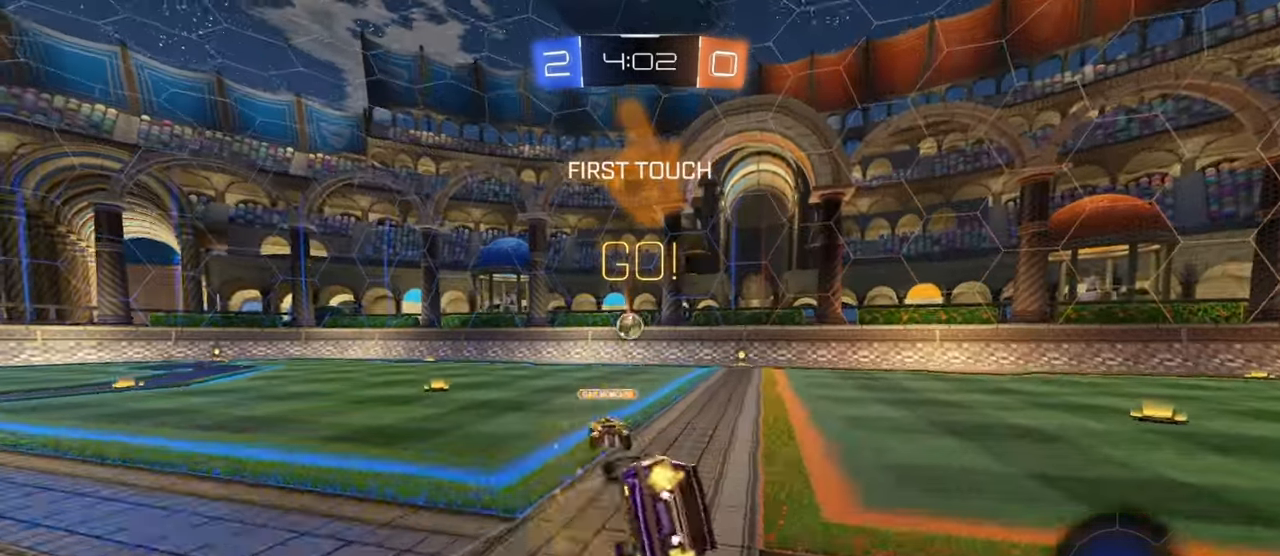
{"buttons": ["SQUARE", "R1", "R2"], "left_stick": "down-right", "events": [[67, "SQUARE", "down"]]}
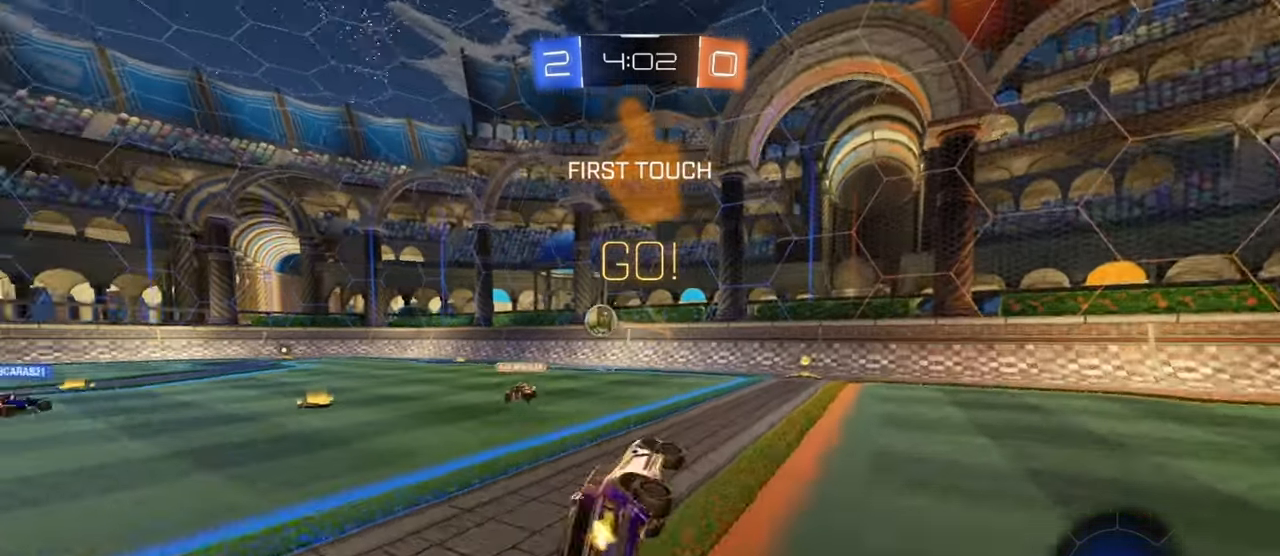
{"buttons": ["R1", "R2"], "left_stick": "left", "events": [[33, "left_stick", "center"], [67, "SQUARE", "up"], [133, "left_stick", "right"], [283, "left_stick", "center"], [450, "left_stick", "left"]]}
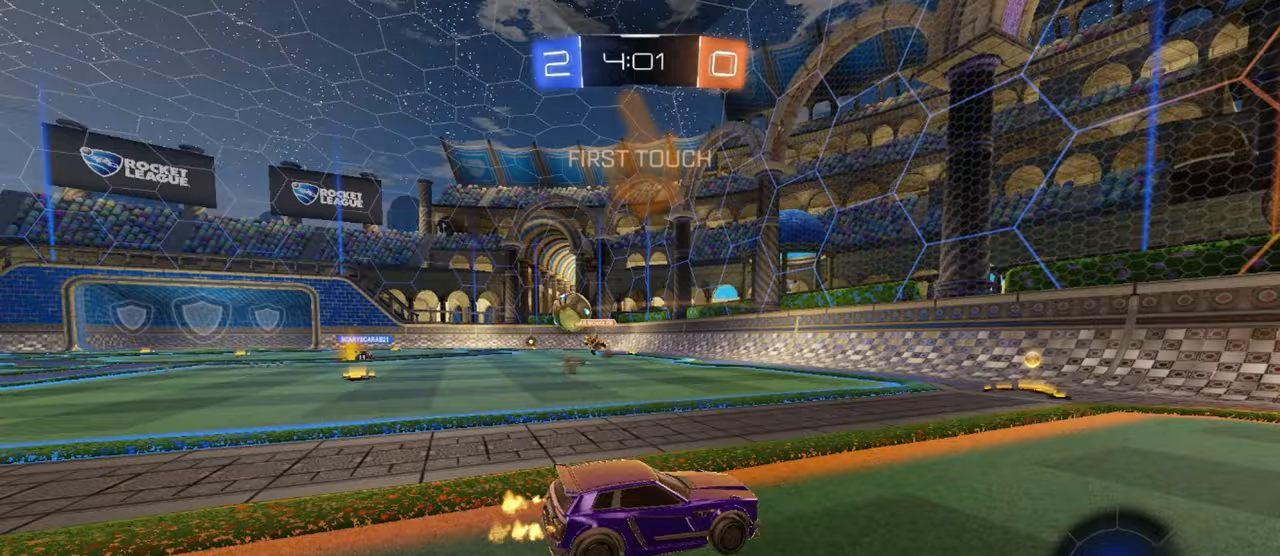
{"buttons": ["R2"], "left_stick": "center", "events": [[167, "left_stick", "center"], [217, "R1", "up"], [333, "left_stick", "left"], [500, "left_stick", "center"]]}
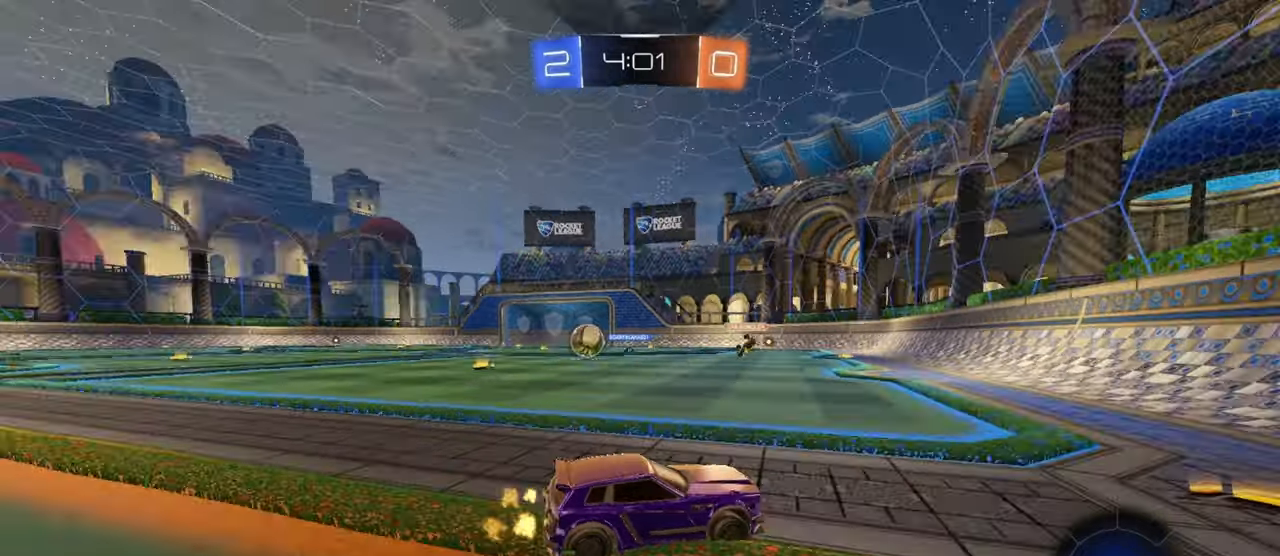
{"buttons": ["R1", "R2"], "left_stick": "left", "events": [[167, "left_stick", "left"], [200, "L1", "down"], [300, "L1", "up"], [433, "R1", "down"]]}
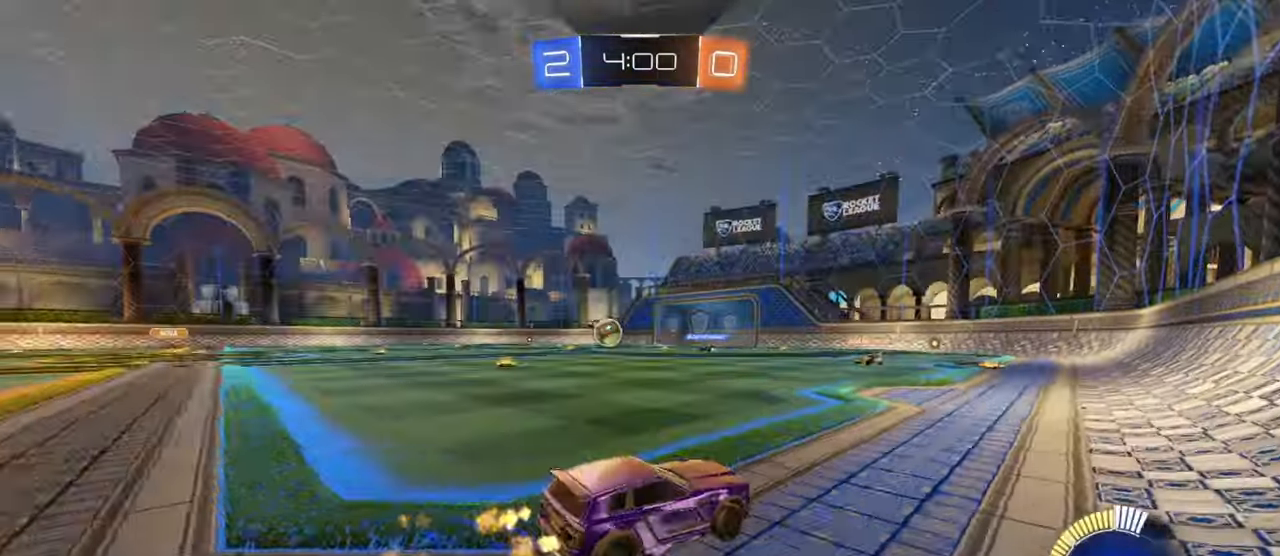
{"buttons": ["R2"], "left_stick": "left", "events": [[100, "R1", "up"], [367, "left_stick", "center"], [483, "left_stick", "left"]]}
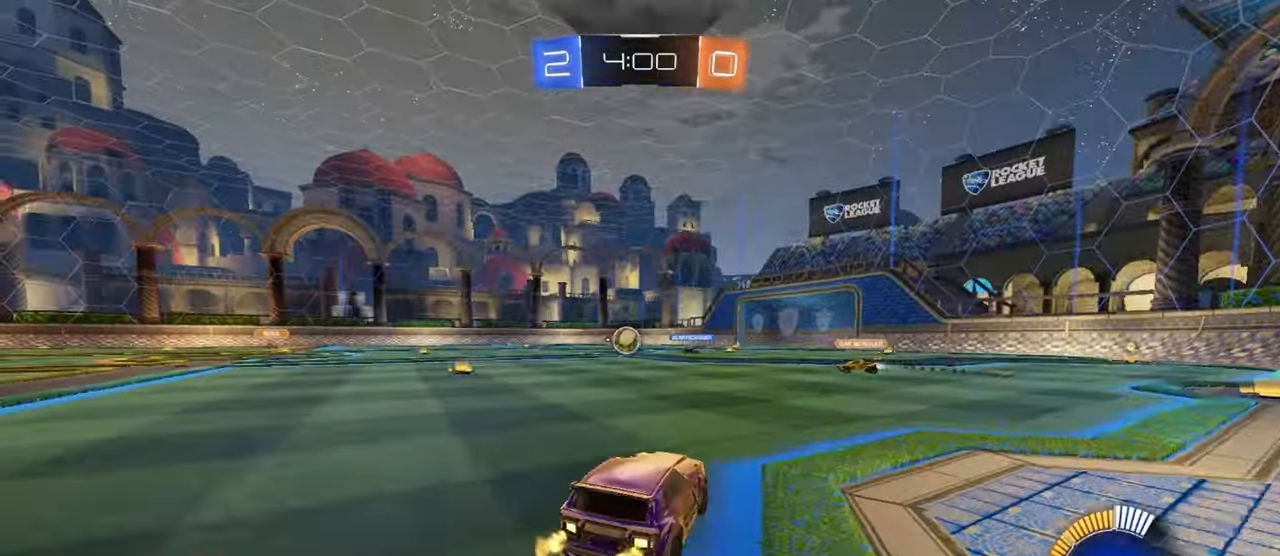
{"buttons": ["R2"], "left_stick": "center", "events": [[217, "left_stick", "center"], [267, "R1", "down"], [483, "R1", "up"]]}
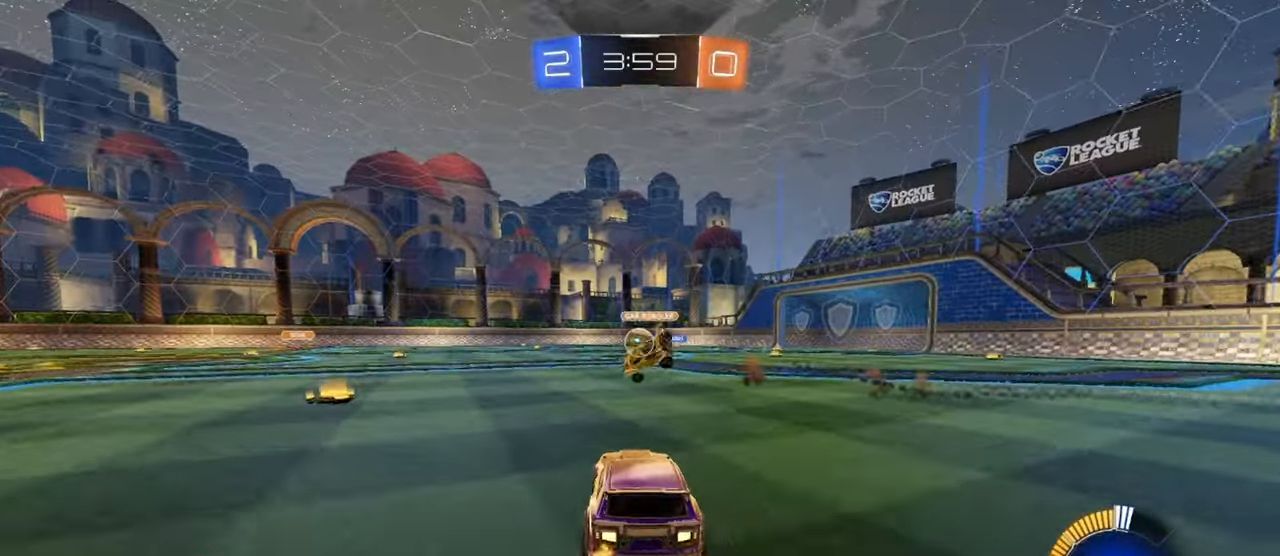
{"buttons": ["R2"], "left_stick": "down-right", "events": [[300, "left_stick", "right"], [417, "left_stick", "down-right"]]}
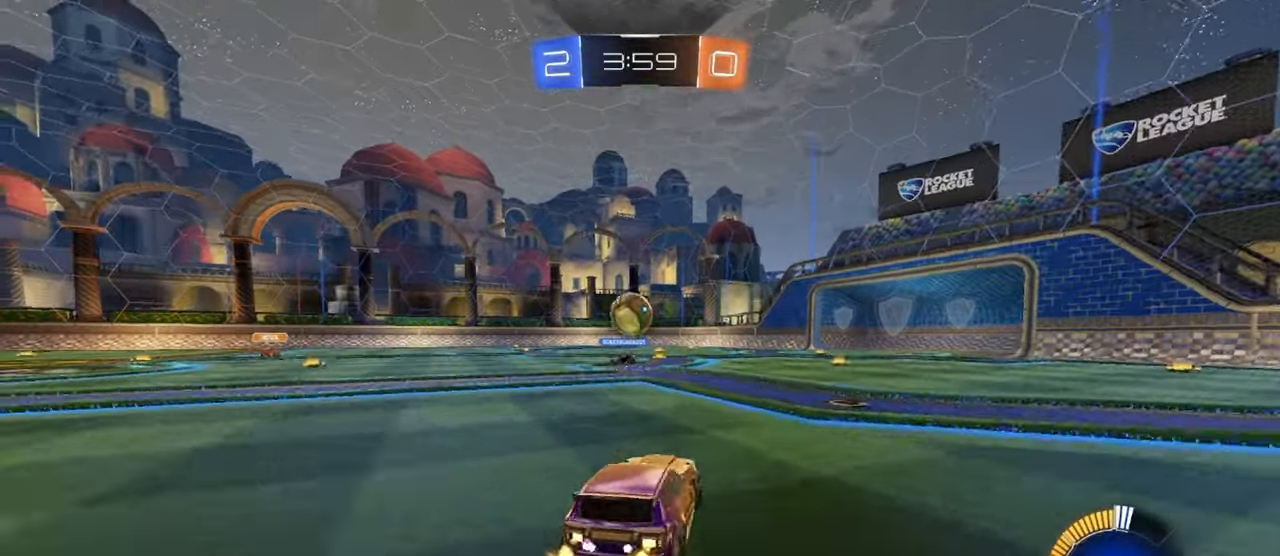
{"buttons": ["L1", "R2"], "left_stick": "left", "events": [[283, "left_stick", "left"], [400, "L1", "down"]]}
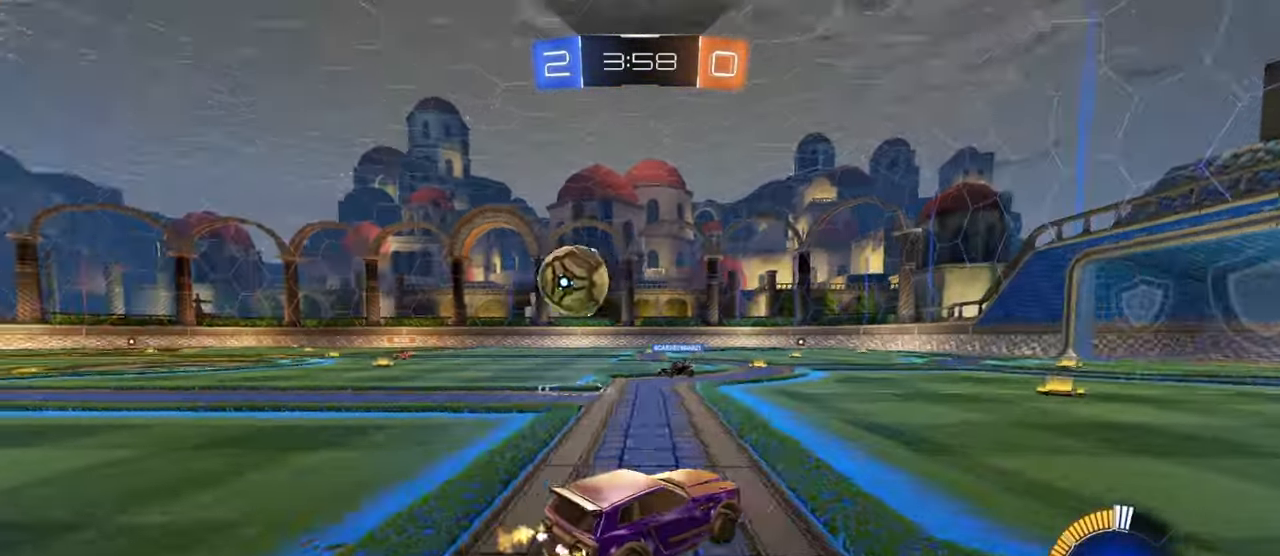
{"buttons": ["R2"], "left_stick": "left", "events": [[67, "L1", "up"], [83, "left_stick", "center"], [150, "left_stick", "right"], [217, "left_stick", "center"], [333, "left_stick", "left"]]}
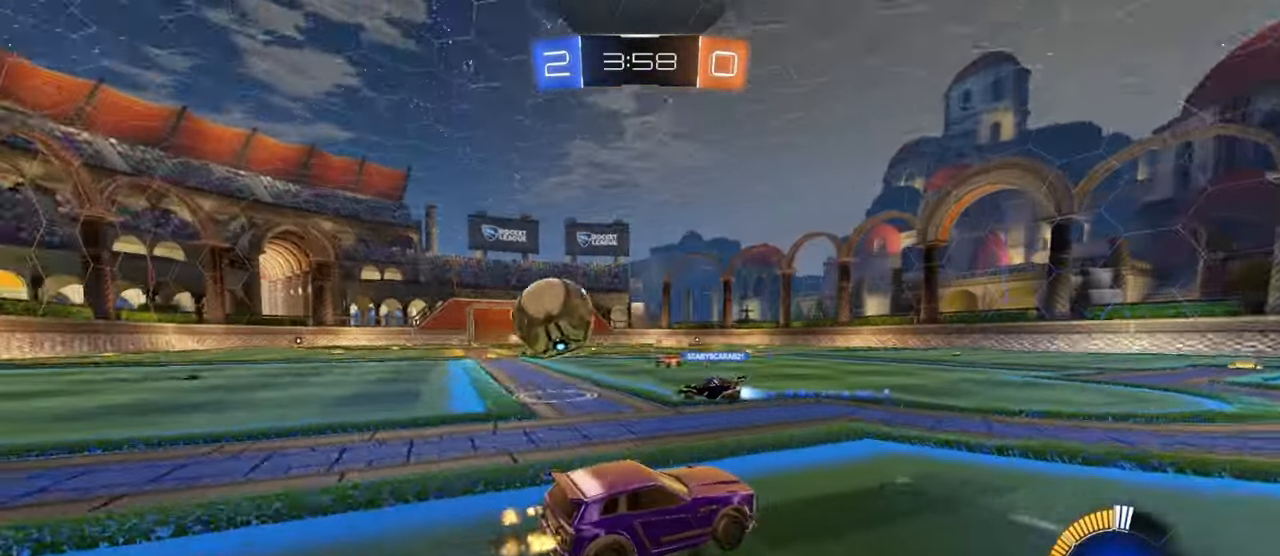
{"buttons": ["R2"], "left_stick": "left", "events": []}
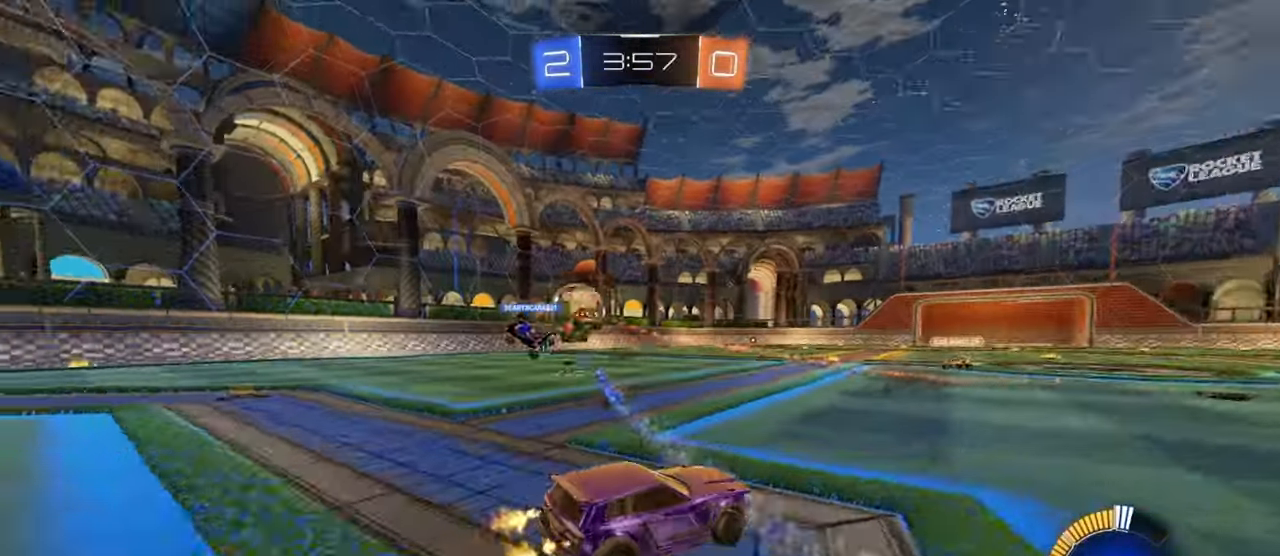
{"buttons": ["R1", "R2"], "left_stick": "left", "events": [[183, "left_stick", "center"], [217, "R1", "down"], [300, "left_stick", "left"]]}